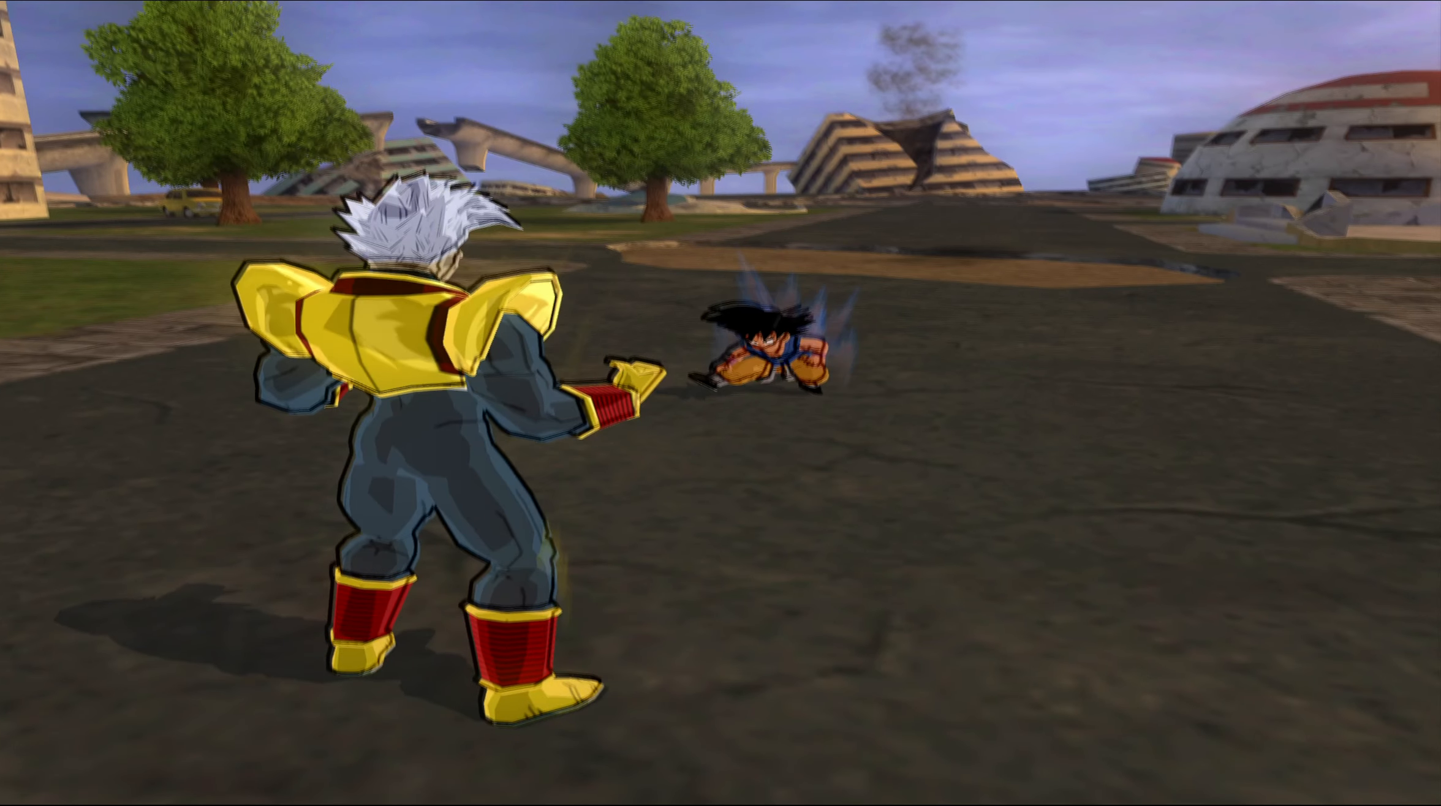
Gameplay with a controller (Xbox layout); each line is a JSON object with the inputs held at the frame after it. "events" lists button and stick changes between this image and that frame as [ms after this image, input, new state], when the widget could be followed in between.
{"buttons": ["L2"], "left_stick": "center", "right_stick": "center", "events": []}
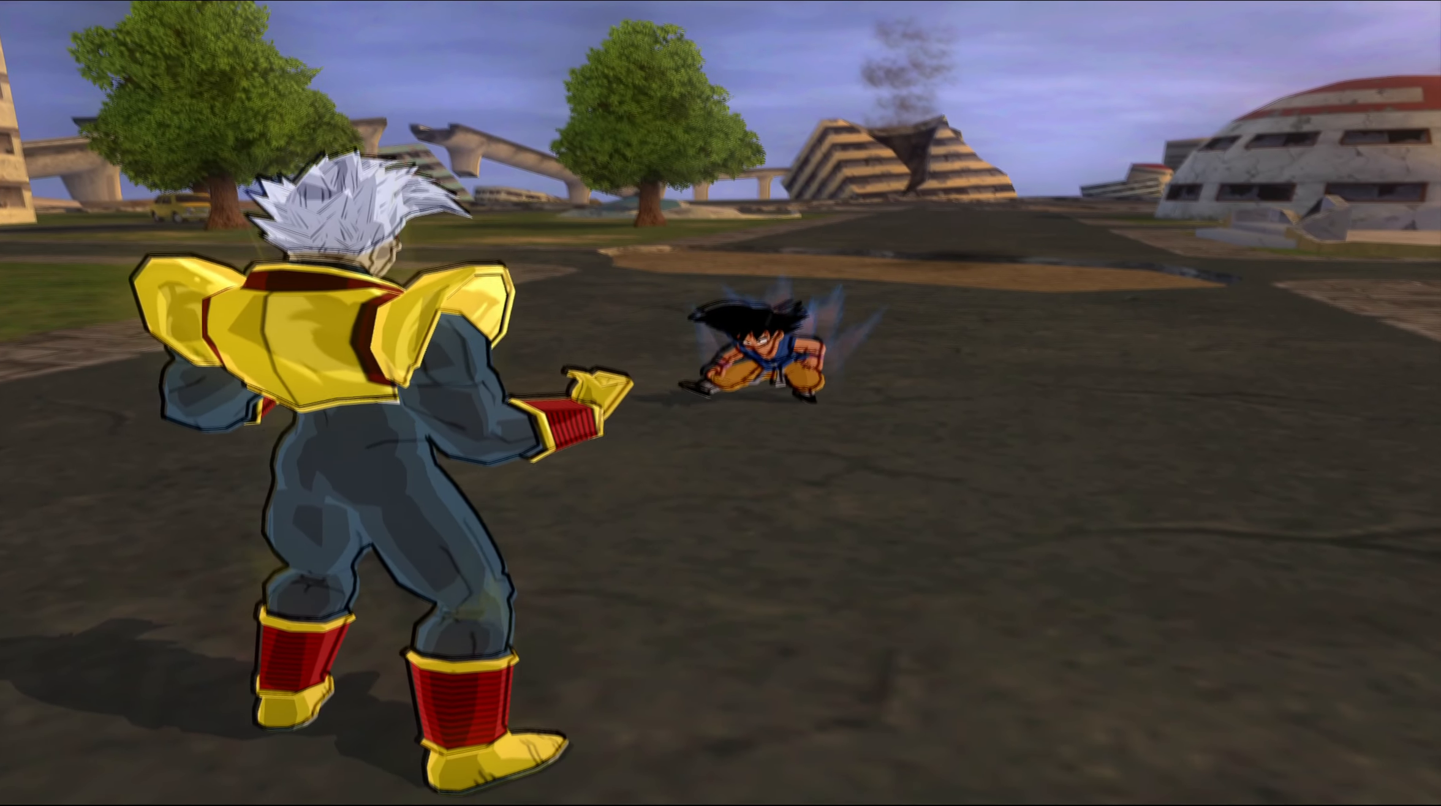
{"buttons": ["L2"], "left_stick": "center", "right_stick": "center", "events": []}
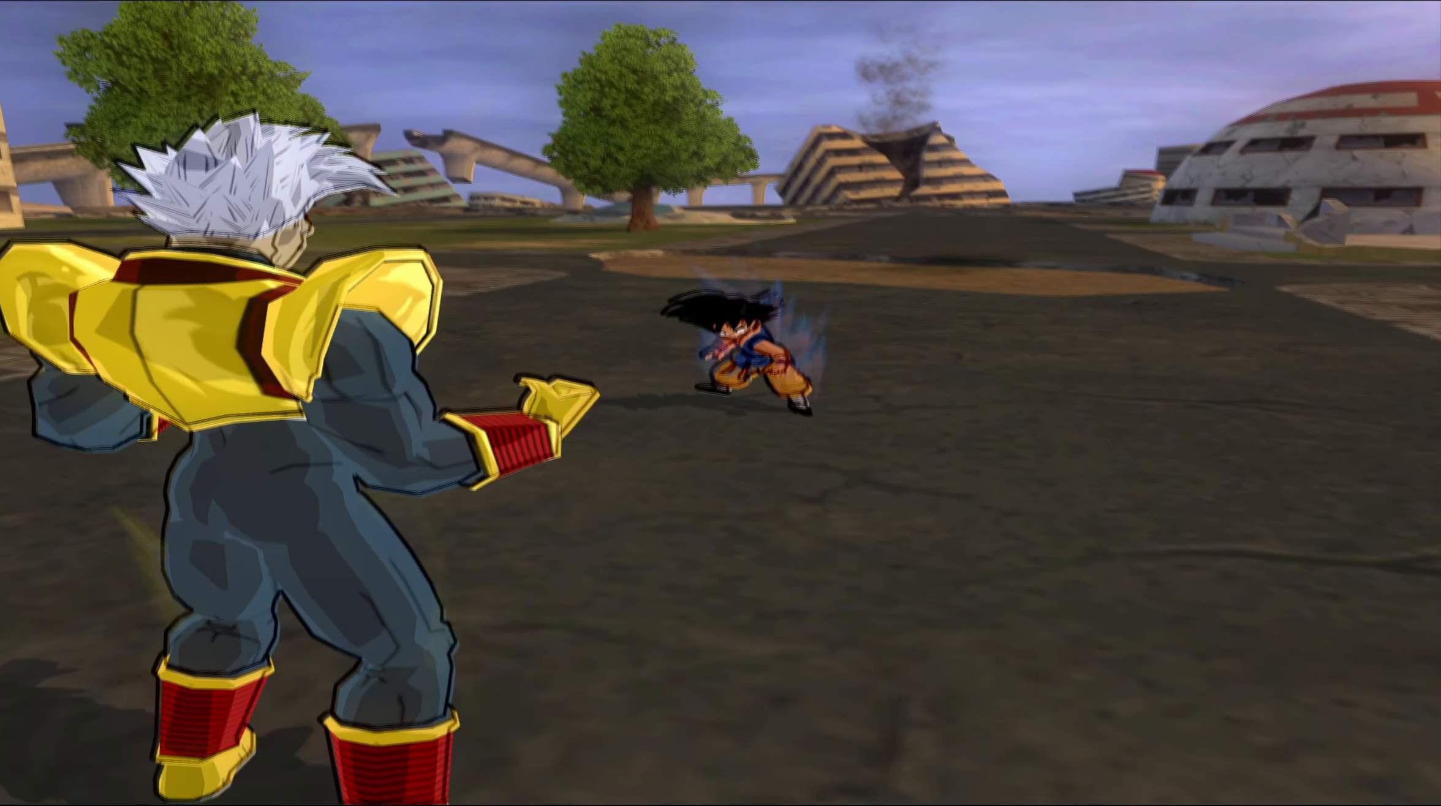
{"buttons": ["L2"], "left_stick": "center", "right_stick": "center", "events": []}
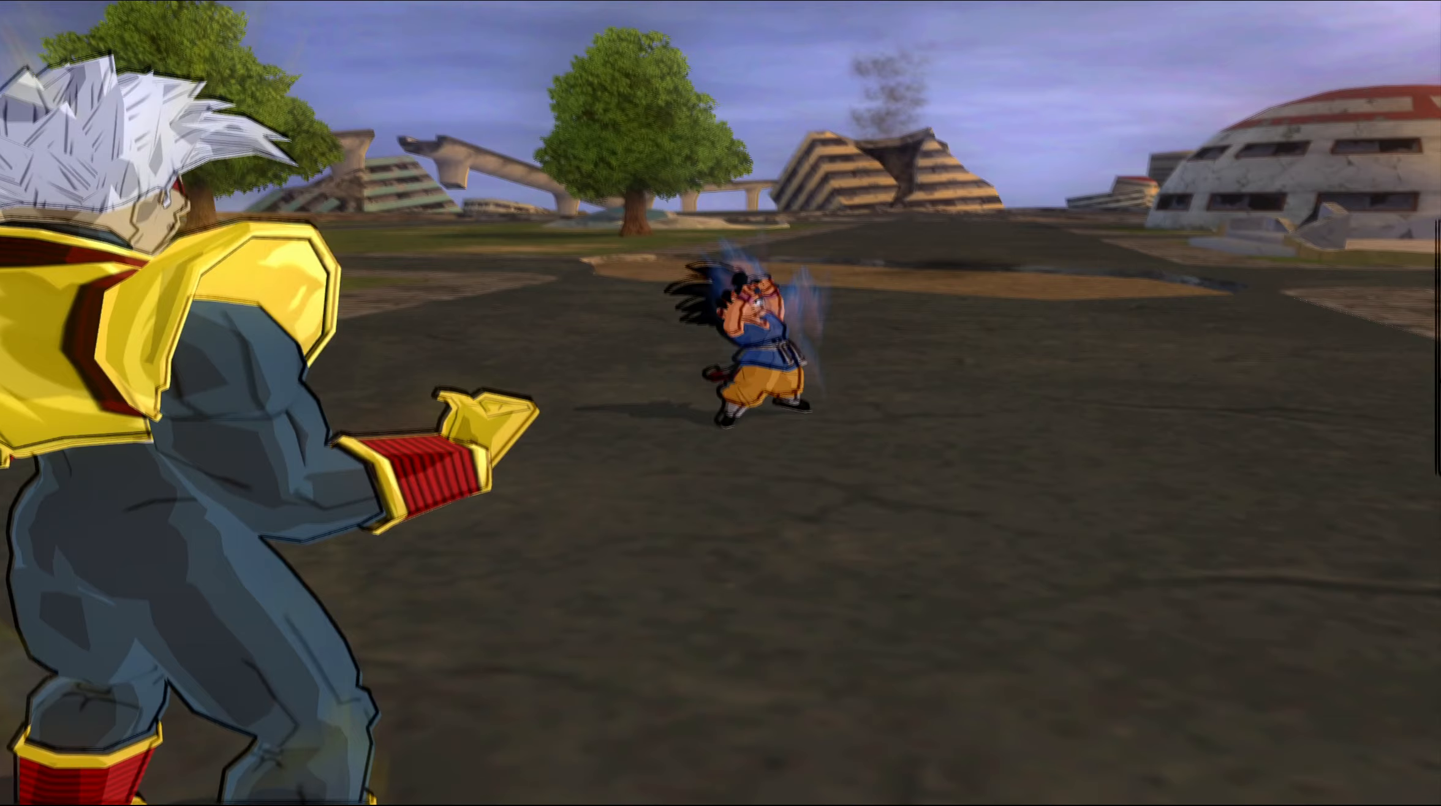
{"buttons": ["L2"], "left_stick": "center", "right_stick": "center", "events": []}
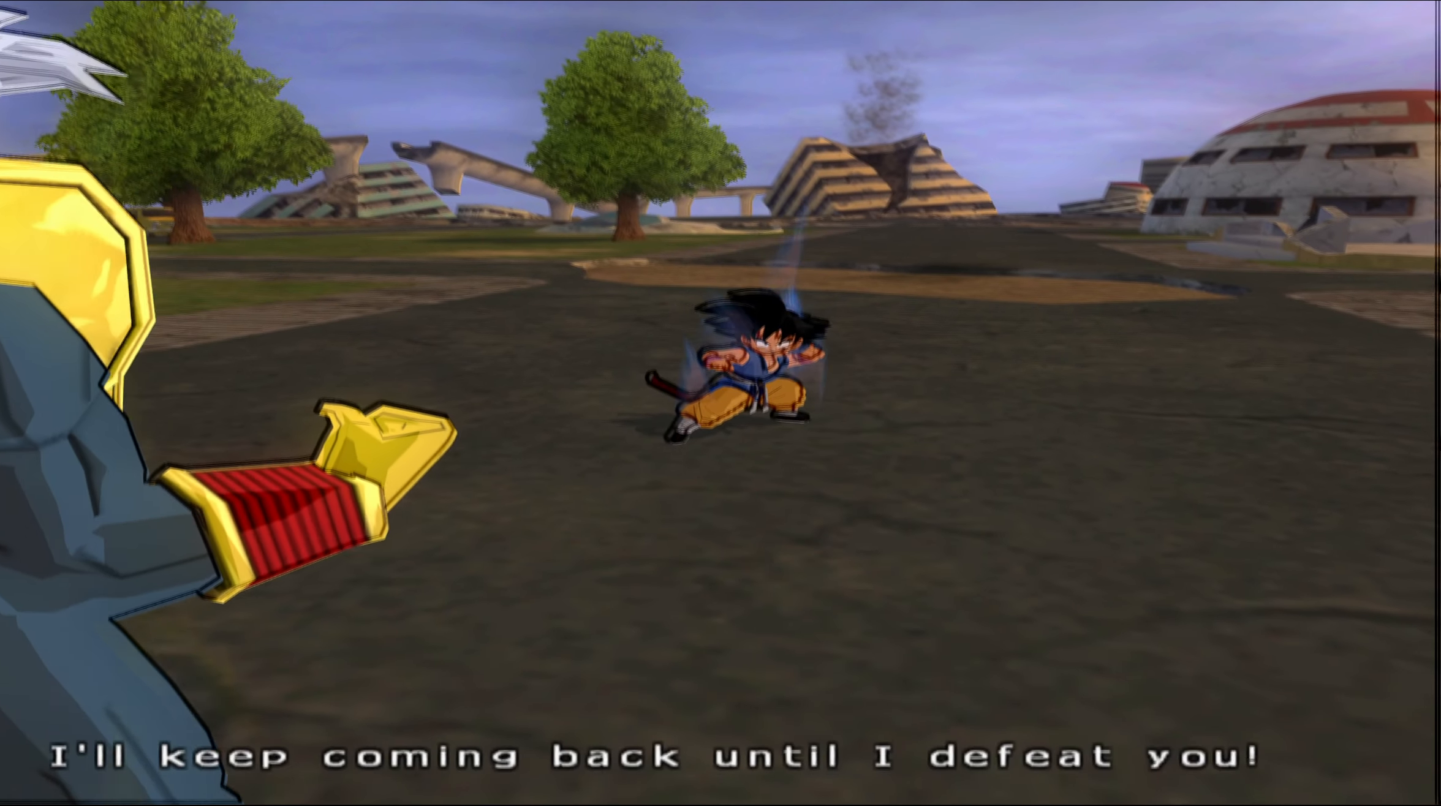
{"buttons": ["L2"], "left_stick": "center", "right_stick": "center", "events": []}
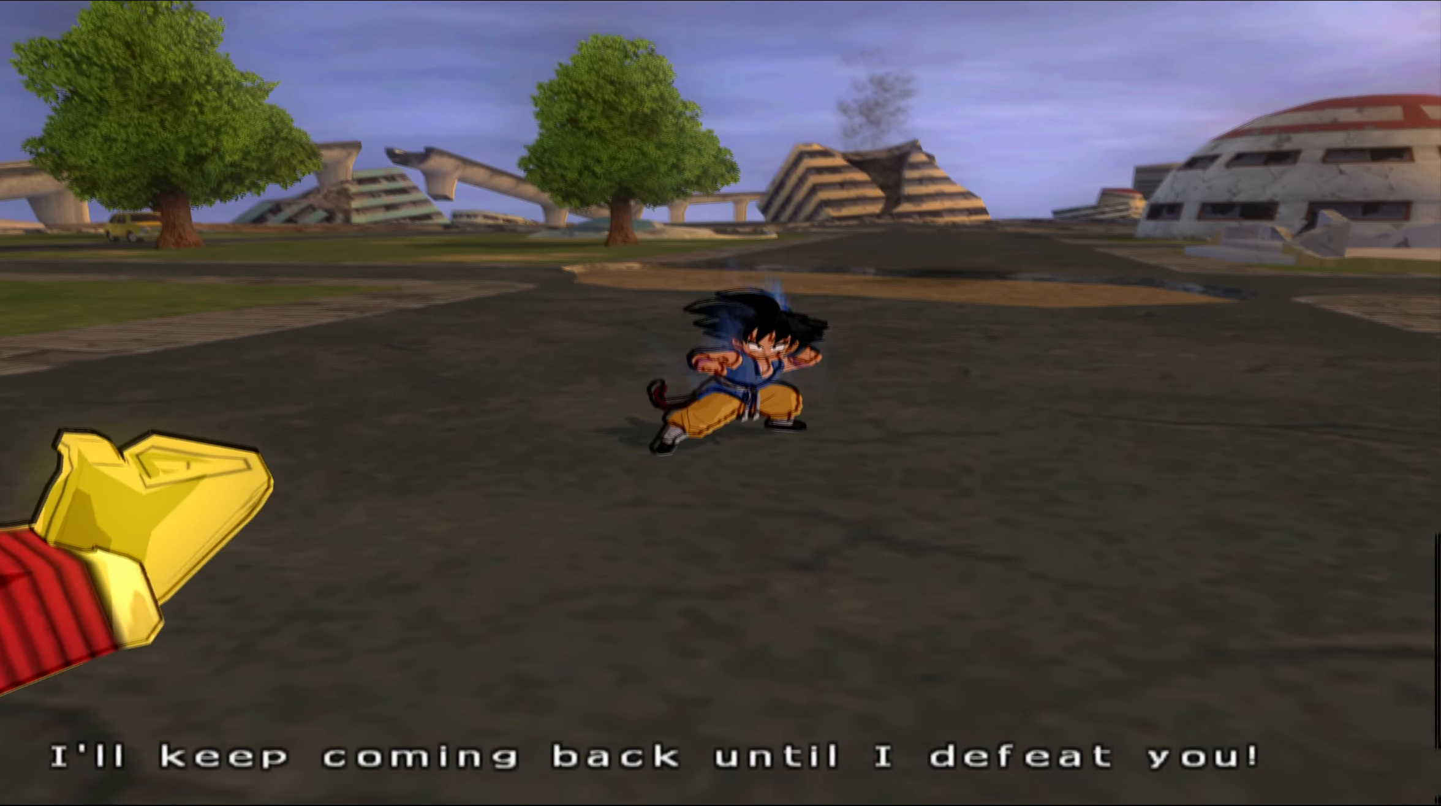
{"buttons": ["L2"], "left_stick": "center", "right_stick": "center", "events": []}
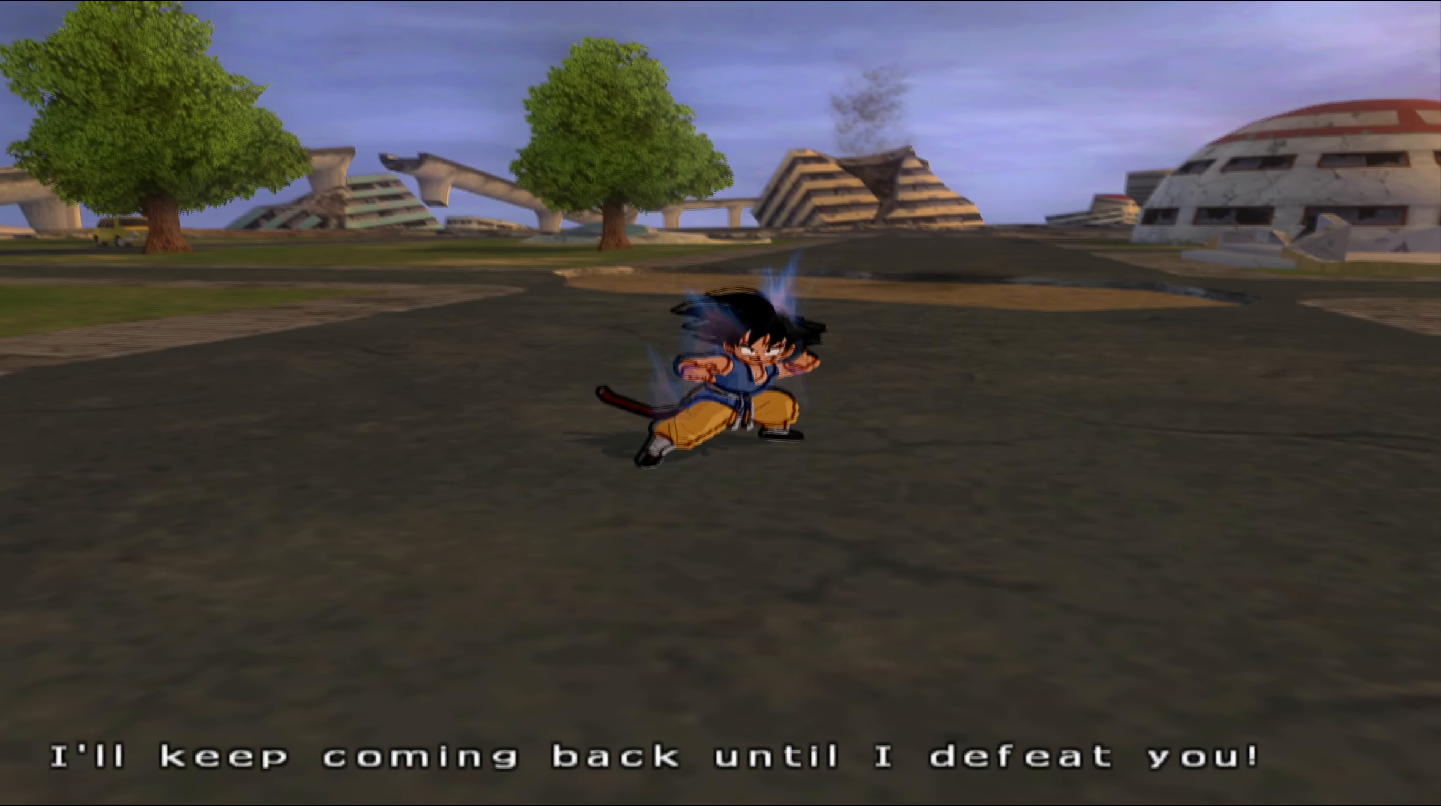
{"buttons": ["L2"], "left_stick": "center", "right_stick": "center", "events": []}
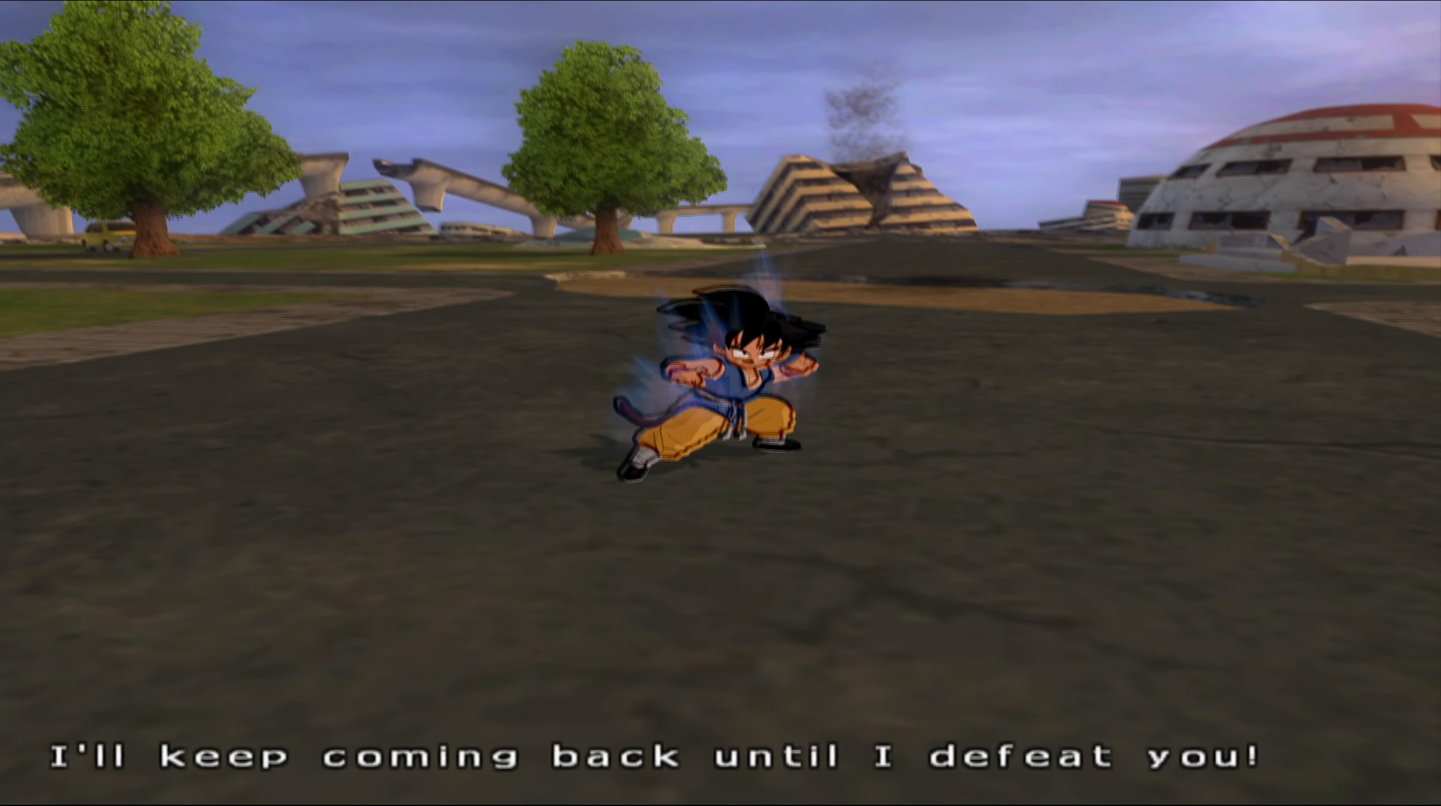
{"buttons": ["L2"], "left_stick": "center", "right_stick": "center", "events": []}
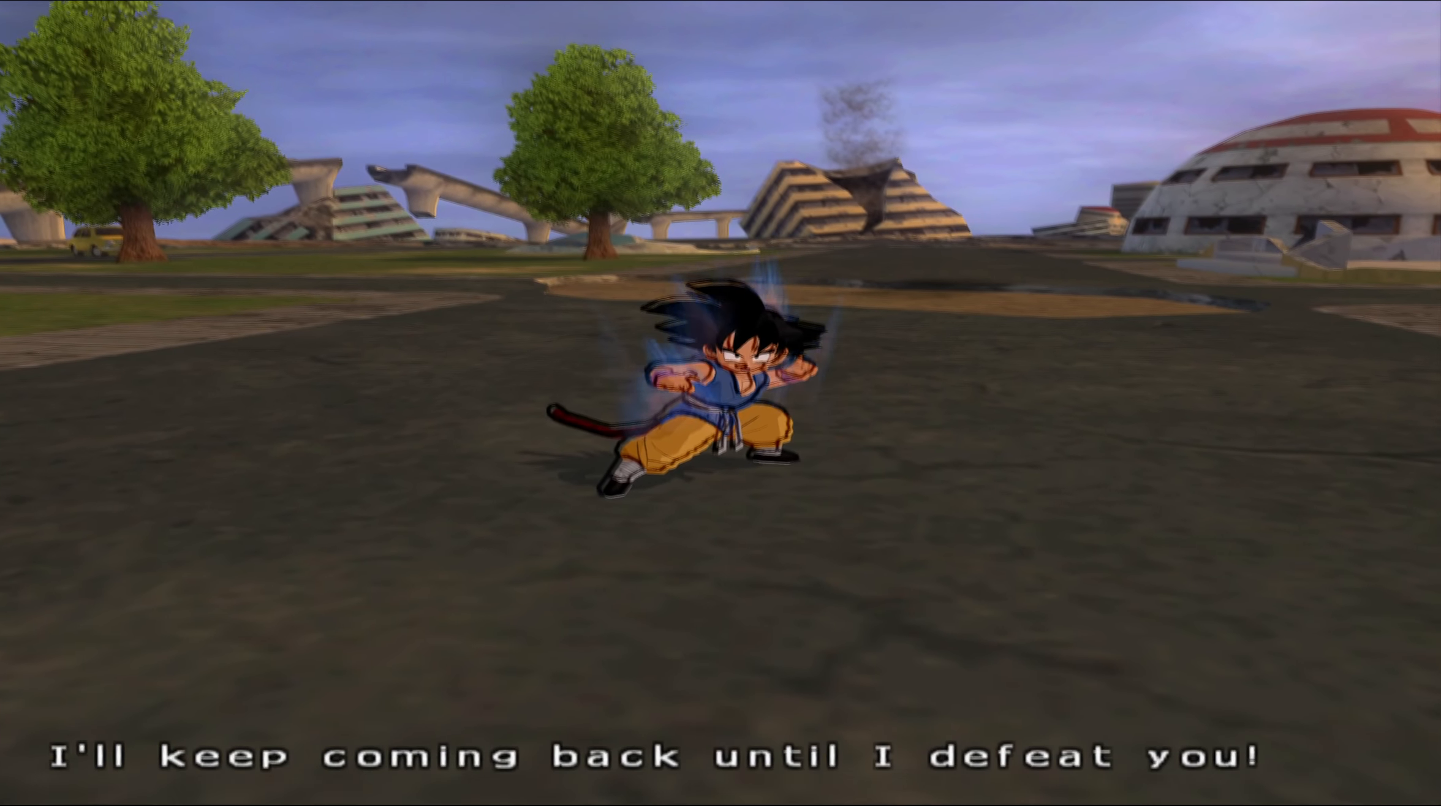
{"buttons": ["L2"], "left_stick": "center", "right_stick": "center", "events": []}
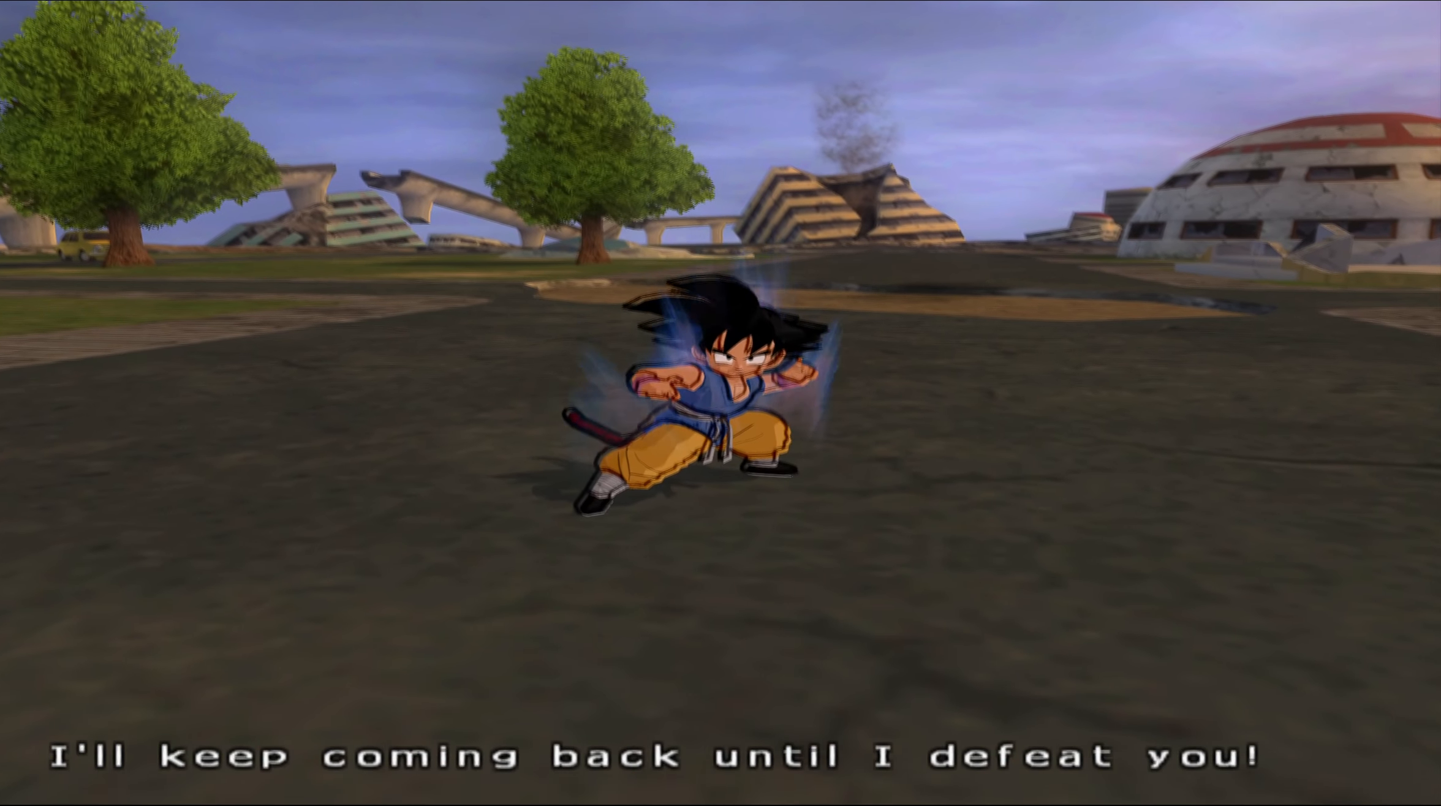
{"buttons": ["L2"], "left_stick": "center", "right_stick": "center", "events": []}
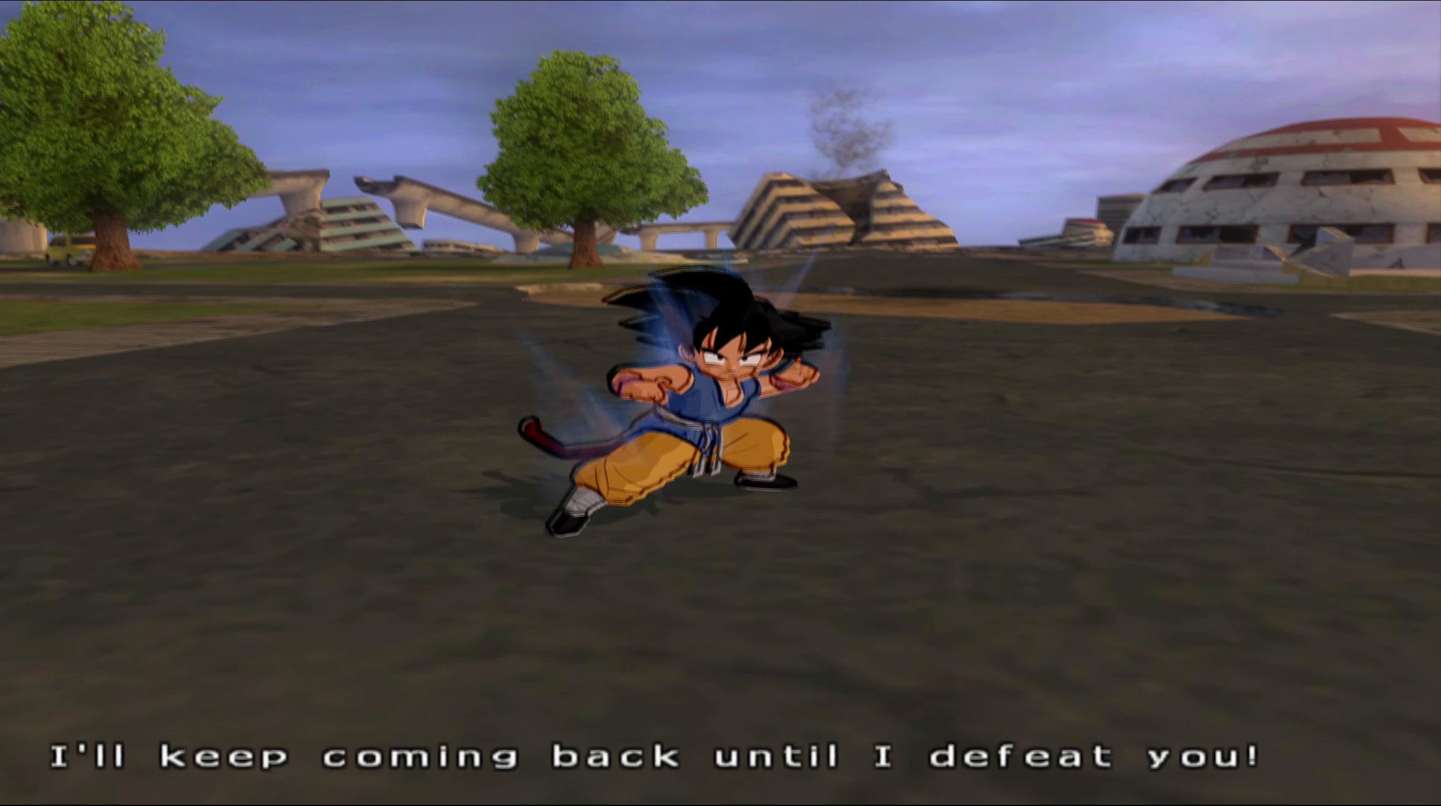
{"buttons": ["L2"], "left_stick": "center", "right_stick": "center", "events": []}
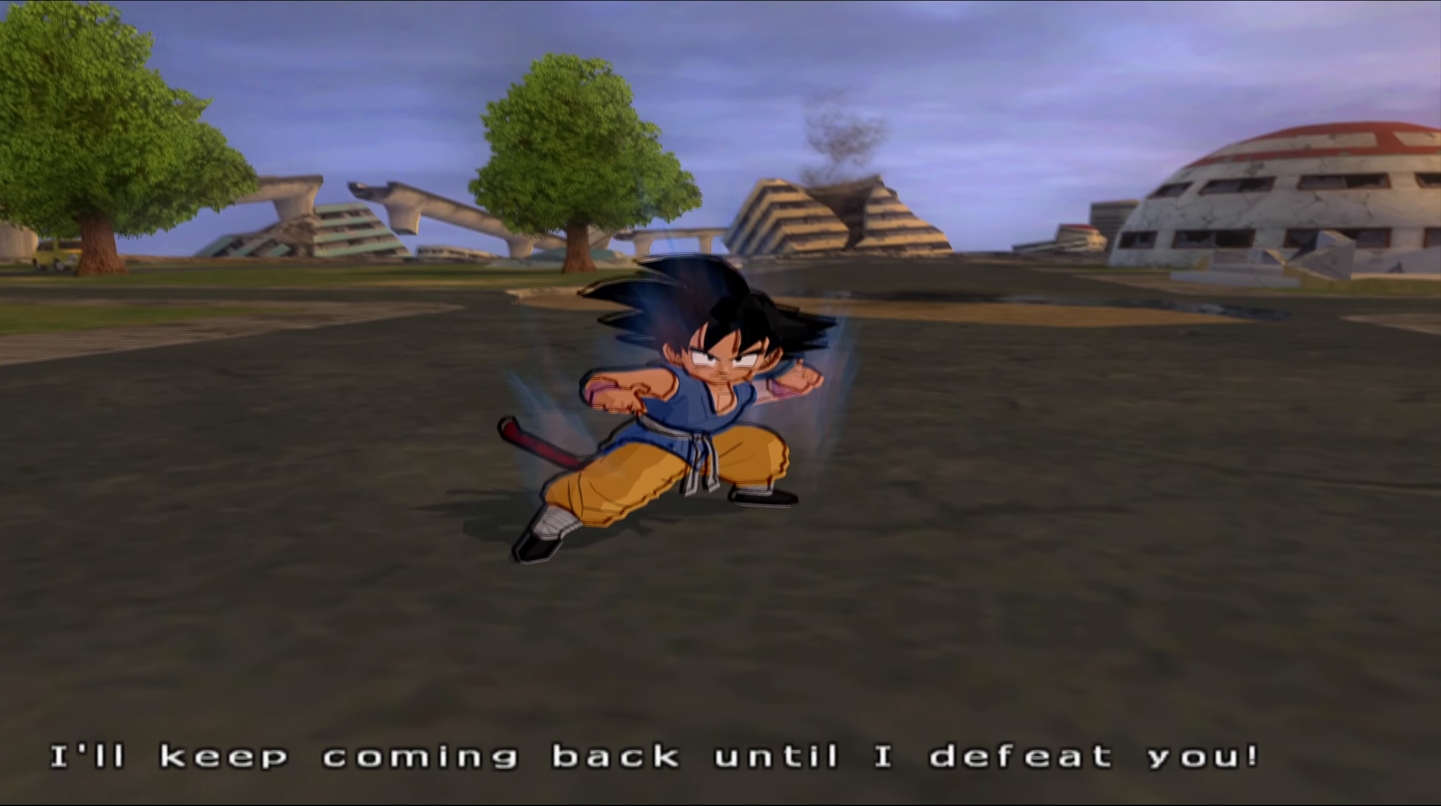
{"buttons": ["L2"], "left_stick": "center", "right_stick": "center", "events": []}
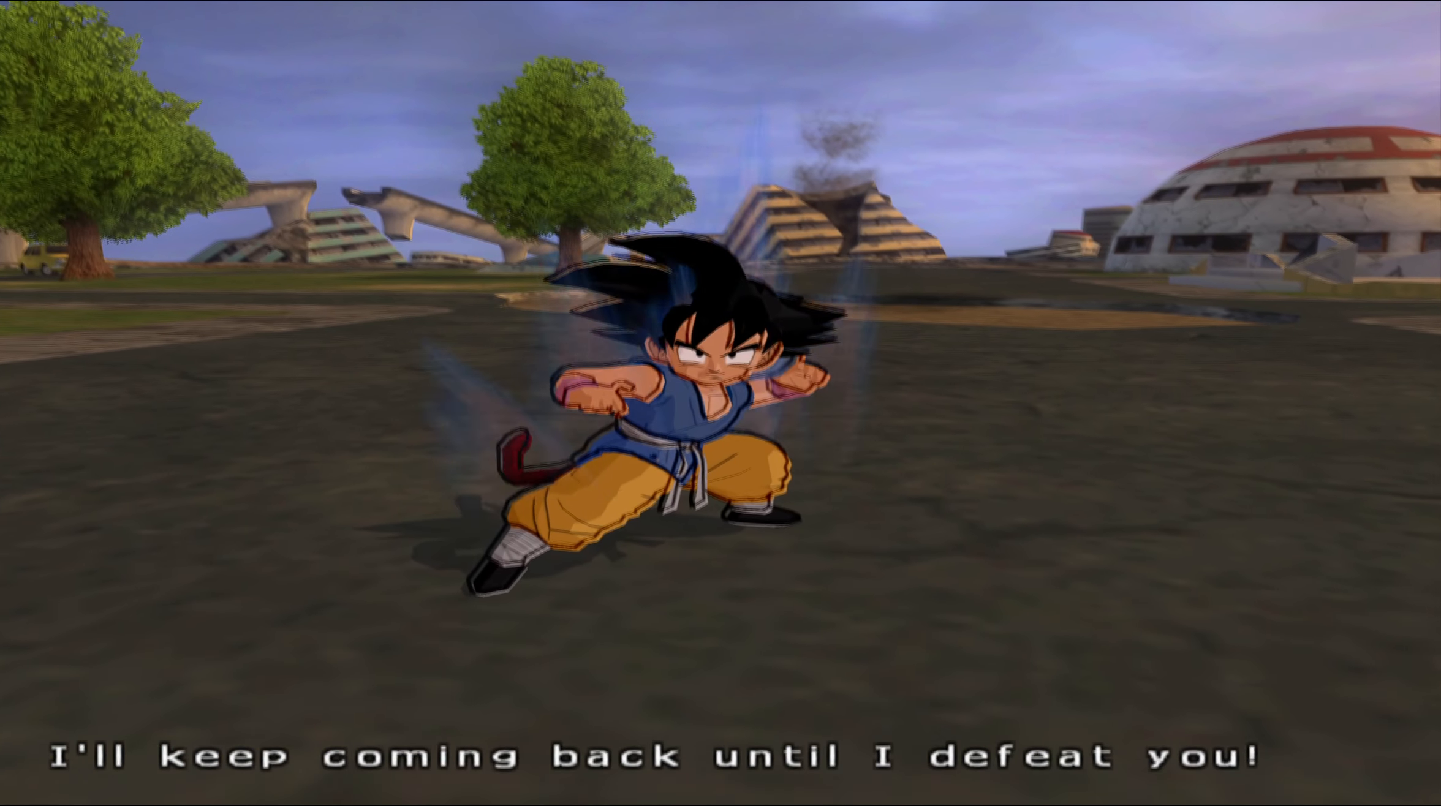
{"buttons": ["L2"], "left_stick": "center", "right_stick": "center", "events": []}
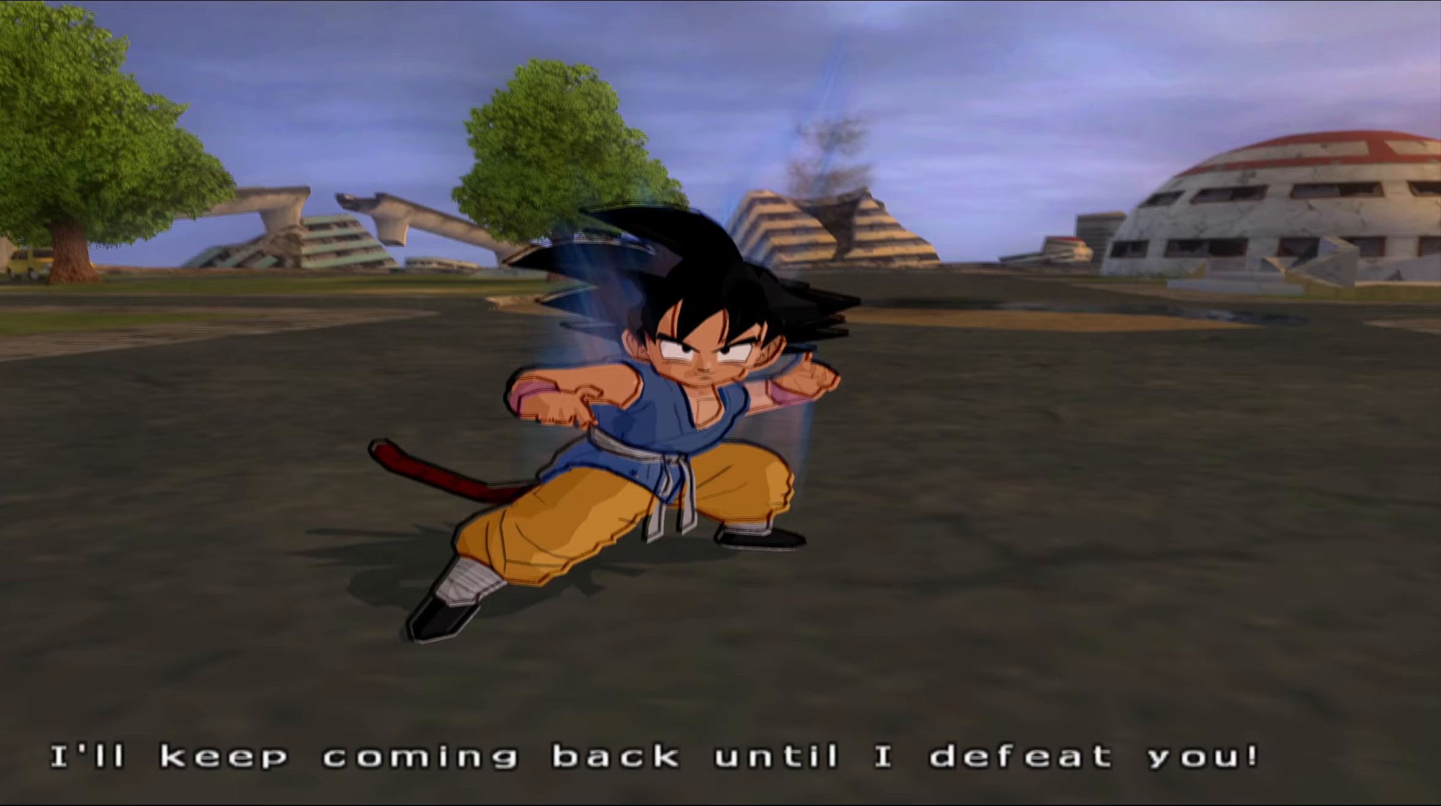
{"buttons": ["L2"], "left_stick": "center", "right_stick": "center", "events": []}
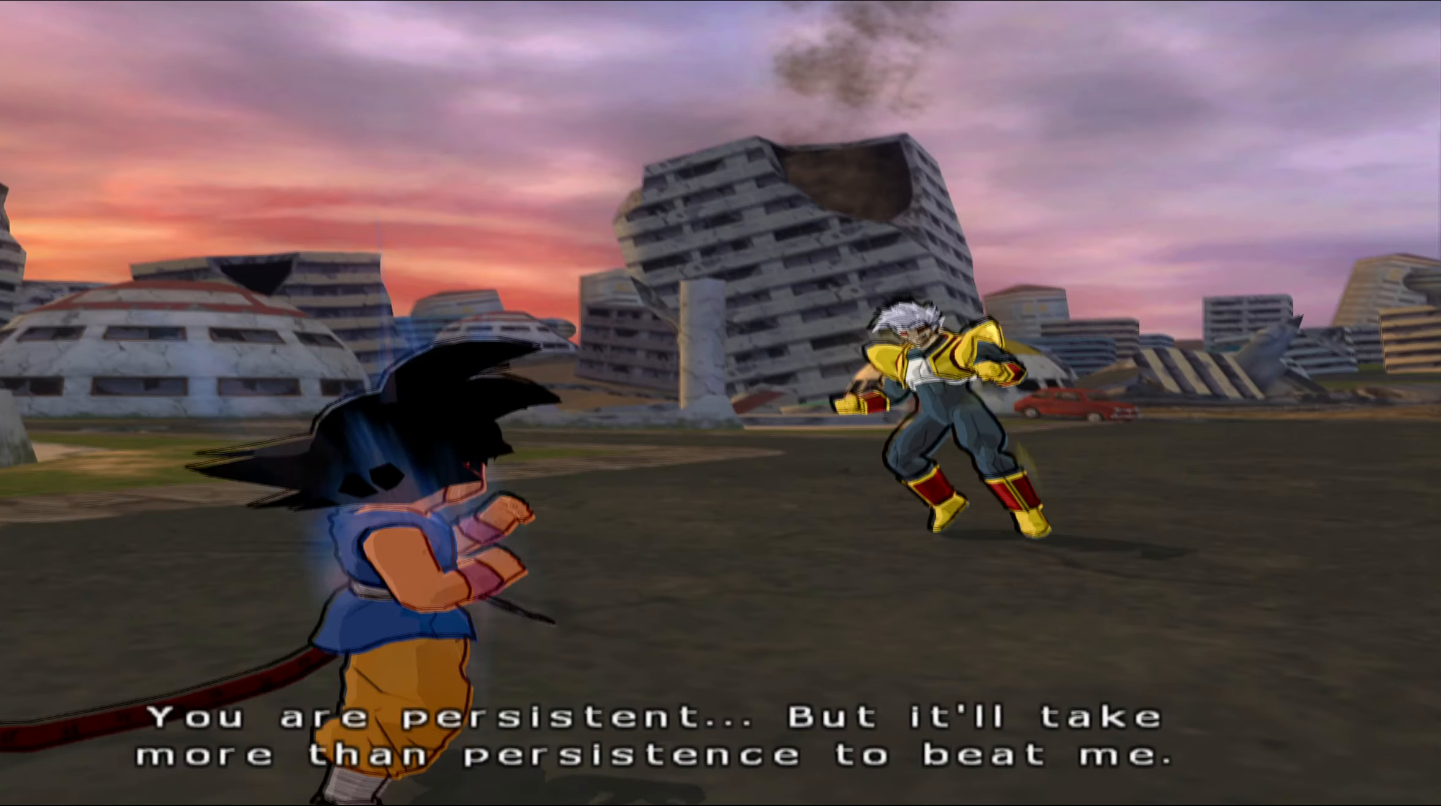
{"buttons": ["L2"], "left_stick": "center", "right_stick": "center", "events": []}
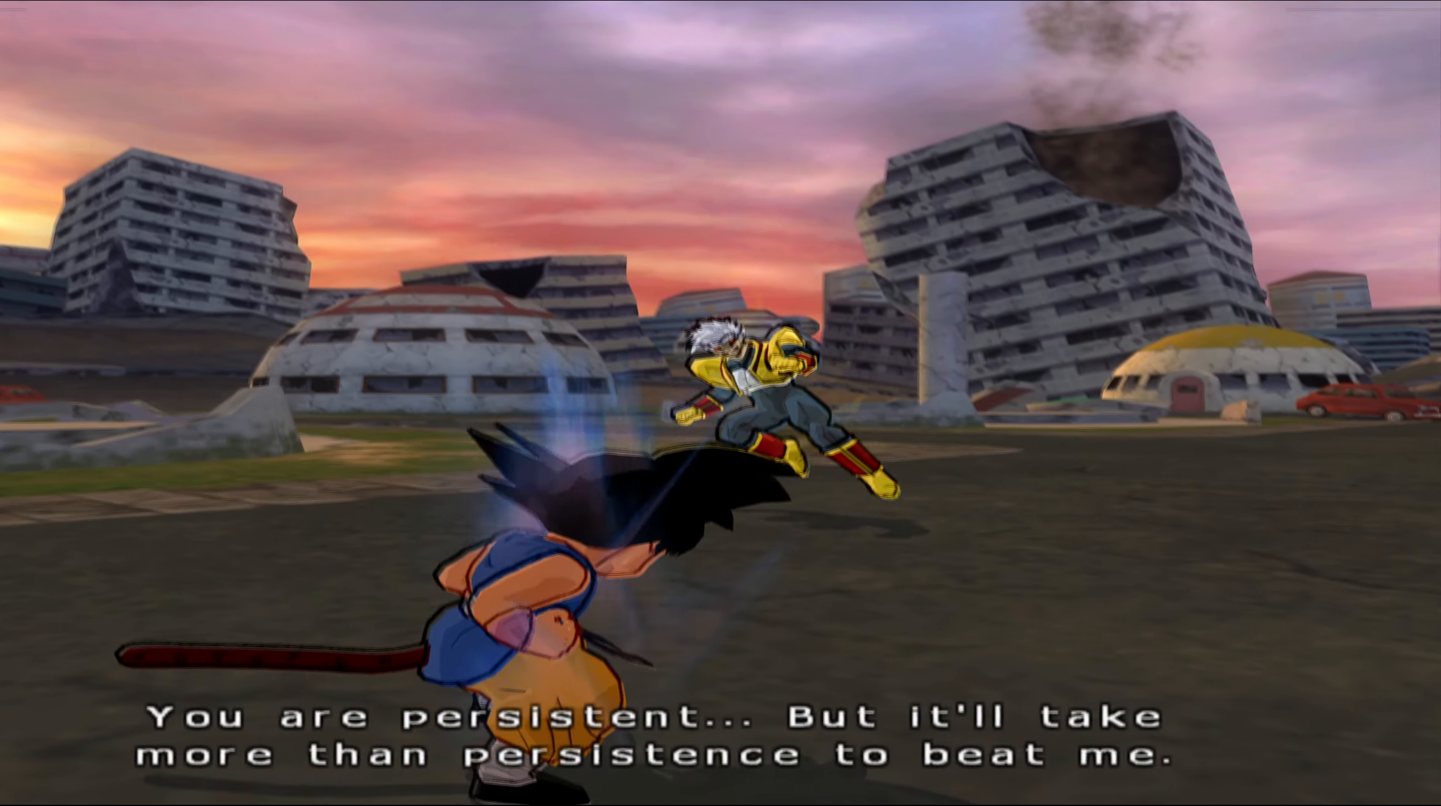
{"buttons": ["L2"], "left_stick": "center", "right_stick": "center", "events": []}
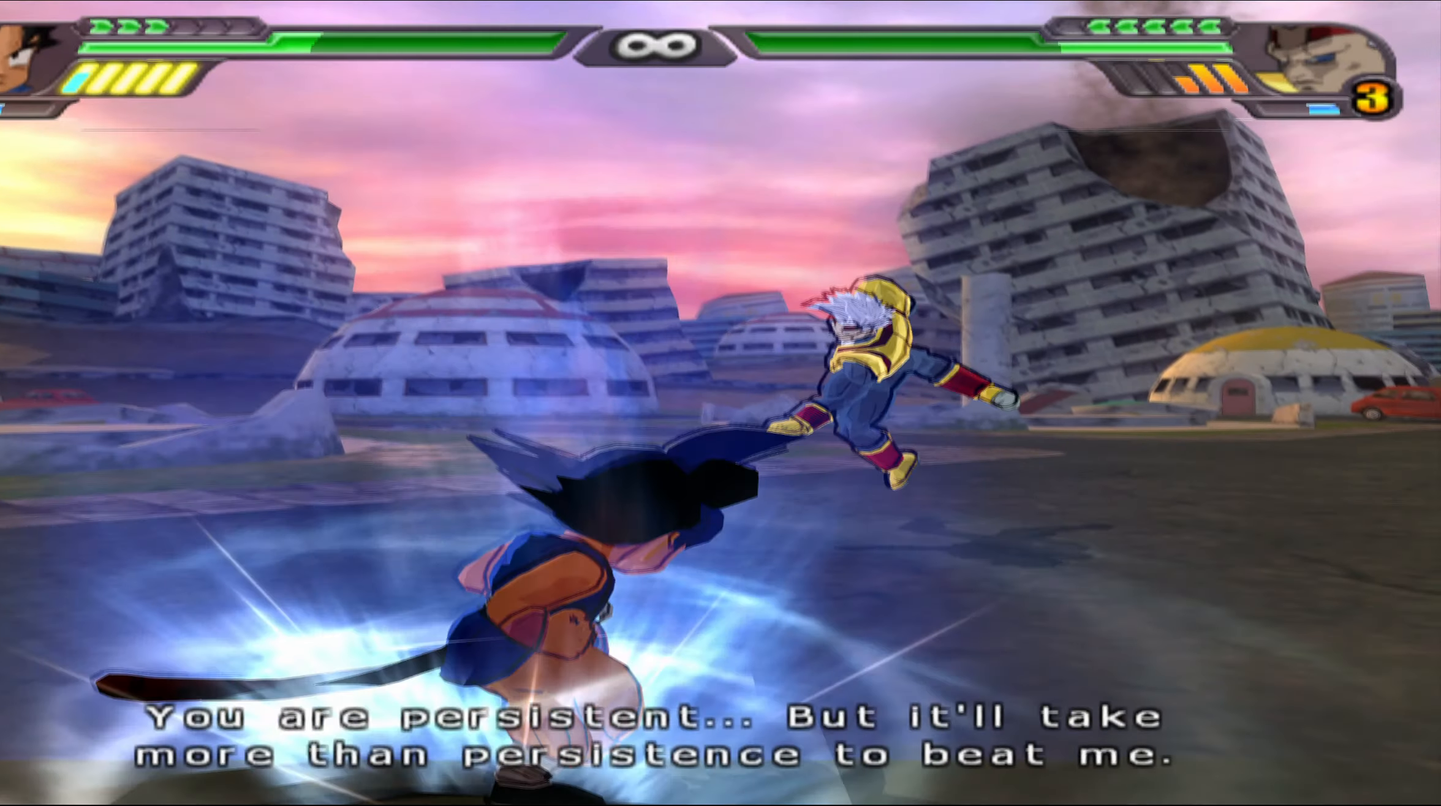
{"buttons": ["L2", "DPAD_UP"], "left_stick": "center", "right_stick": "center", "events": [[133, "DPAD_UP", "down"], [183, "Y", "down"], [283, "Y", "up"], [350, "Y", "down"], [433, "Y", "up"]]}
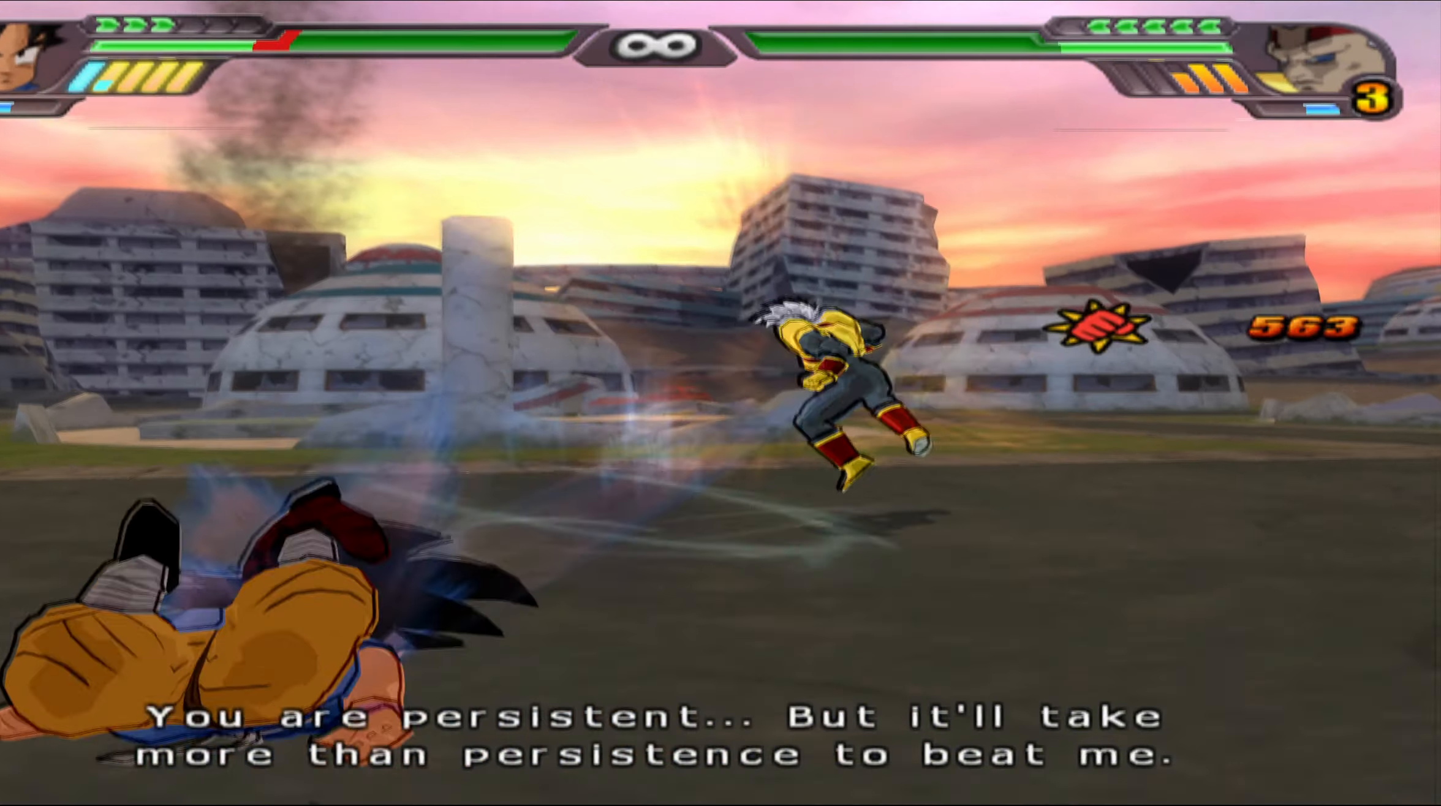
{"buttons": [], "left_stick": "center", "right_stick": "center", "events": [[33, "X", "down"], [100, "X", "up"], [183, "X", "down"], [267, "X", "up"], [350, "DPAD_UP", "up"], [367, "B", "down"], [383, "L2", "up"], [467, "B", "up"]]}
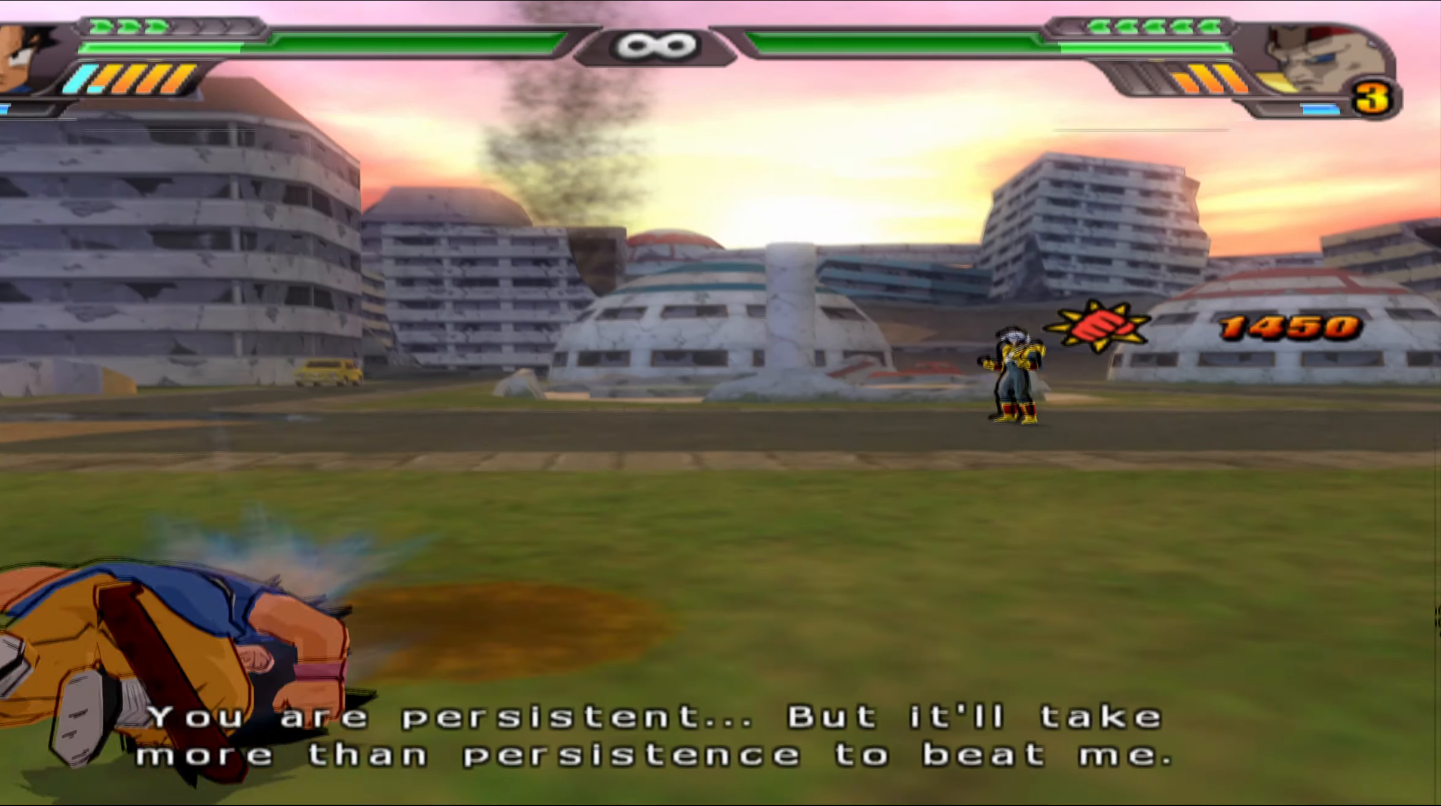
{"buttons": ["L2"], "left_stick": "center", "right_stick": "center", "events": [[33, "B", "down"], [117, "B", "up"], [200, "B", "down"], [300, "B", "up"], [367, "B", "down"], [450, "L2", "down"], [467, "B", "up"]]}
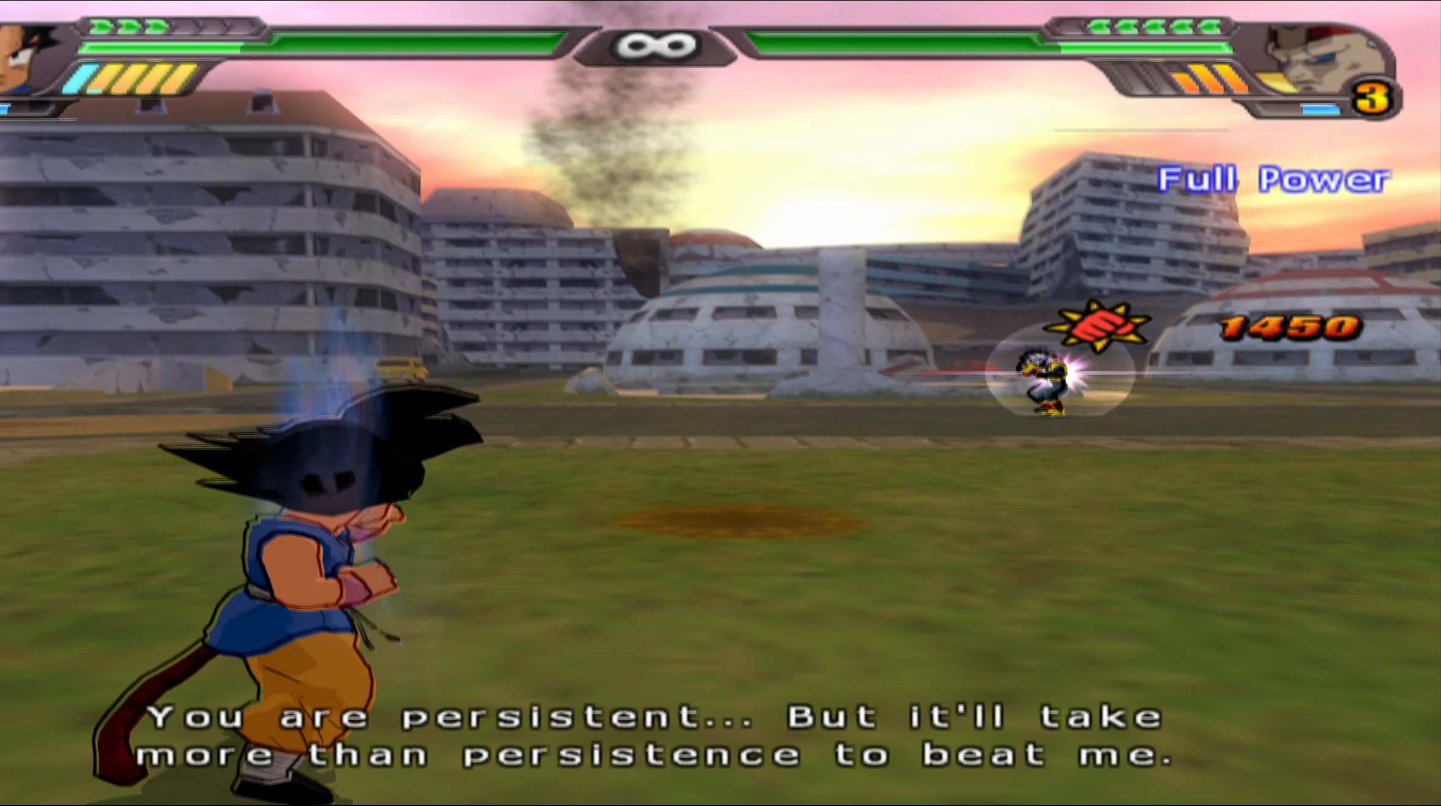
{"buttons": ["B"], "left_stick": "center", "right_stick": "center", "events": [[250, "B", "down"], [400, "L2", "up"]]}
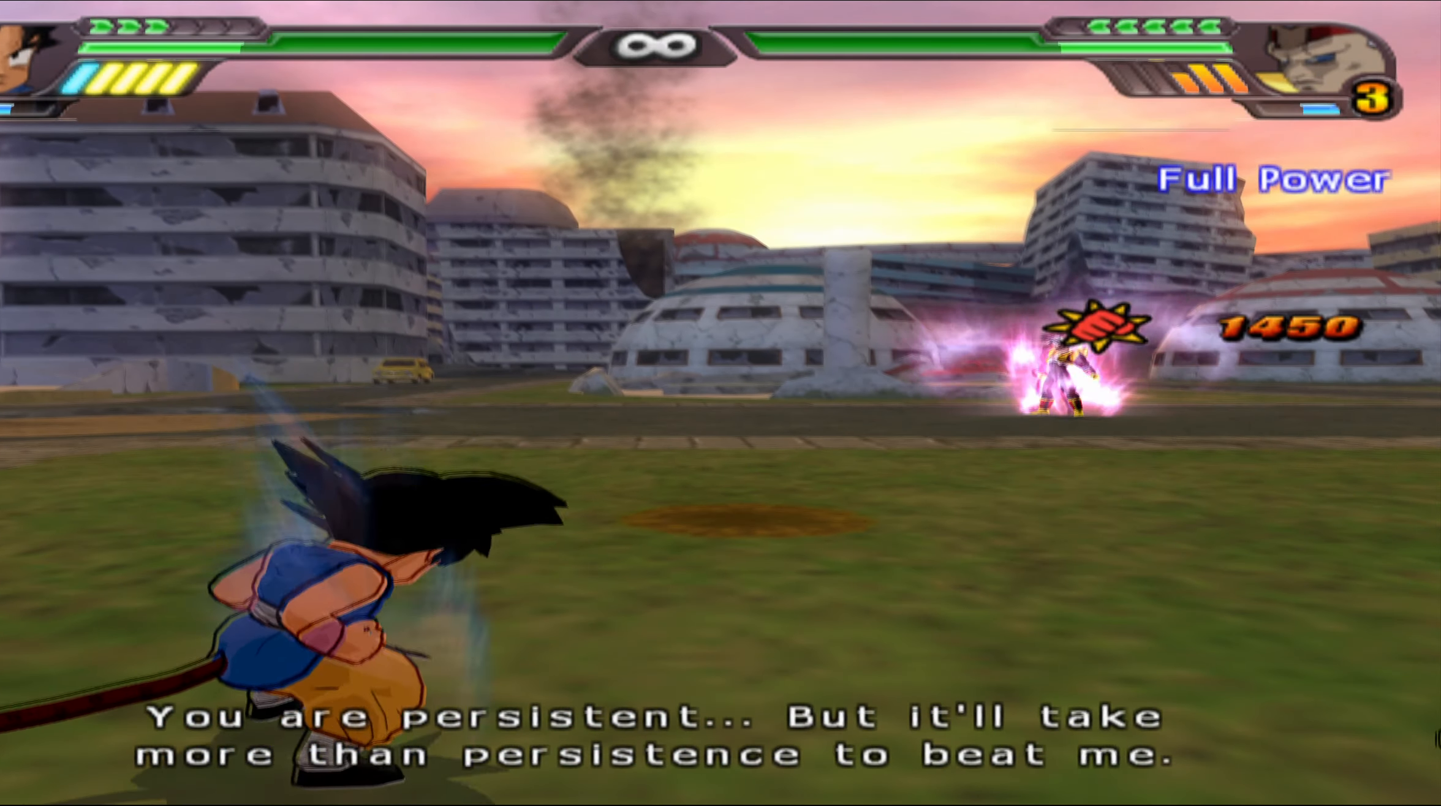
{"buttons": ["L2", "DPAD_UP"], "left_stick": "center", "right_stick": "center", "events": [[133, "B", "up"], [200, "L2", "down"], [283, "DPAD_UP", "down"], [367, "Y", "down"], [467, "Y", "up"]]}
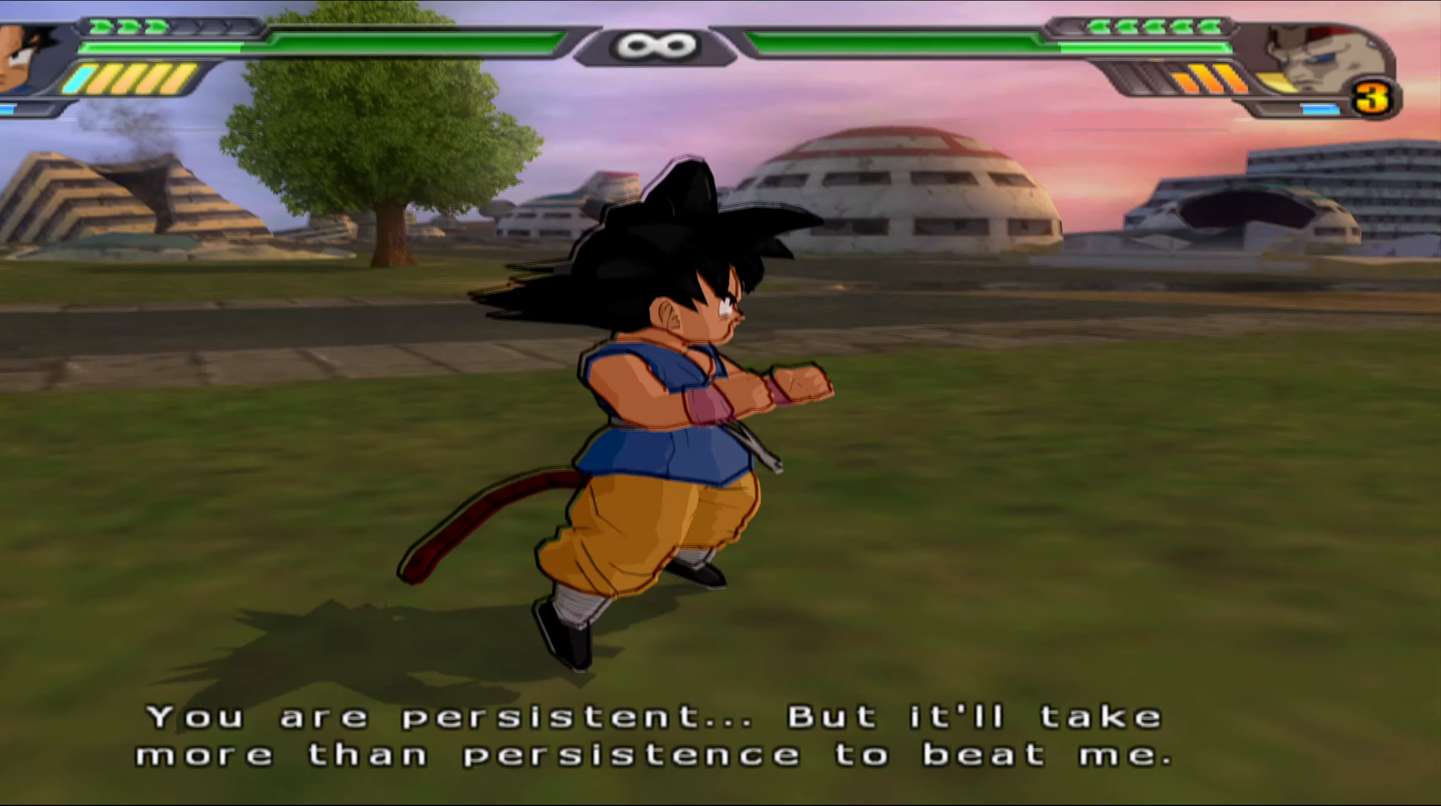
{"buttons": ["X", "DPAD_UP"], "left_stick": "center", "right_stick": "center", "events": [[33, "Y", "down"], [100, "Y", "up"], [217, "X", "down"], [267, "X", "up"], [350, "X", "down"], [367, "L2", "up"], [417, "X", "up"], [500, "X", "down"]]}
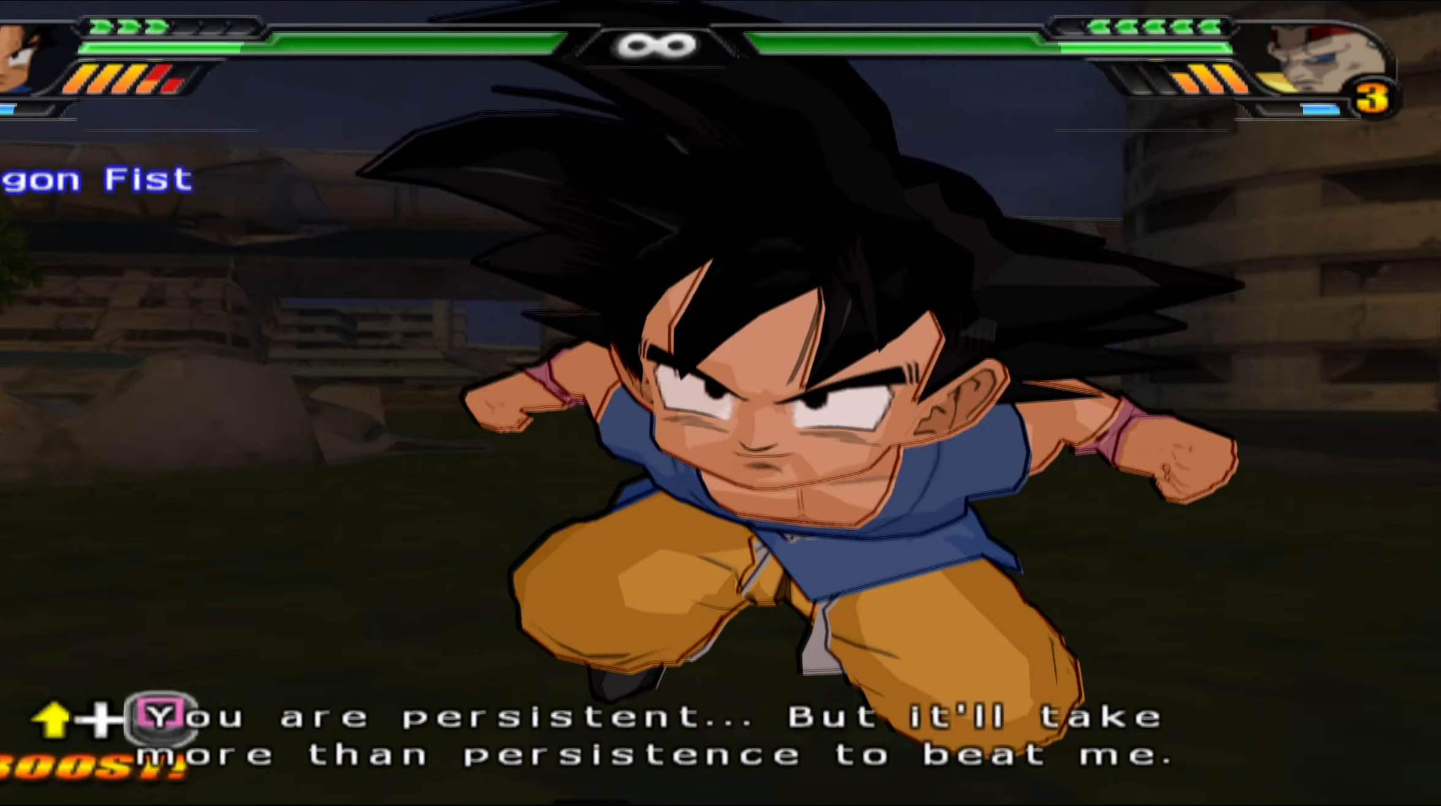
{"buttons": [], "left_stick": "center", "right_stick": "center", "events": [[67, "X", "up"], [167, "X", "down"], [233, "X", "up"], [317, "X", "down"], [333, "DPAD_UP", "up"], [400, "X", "up"]]}
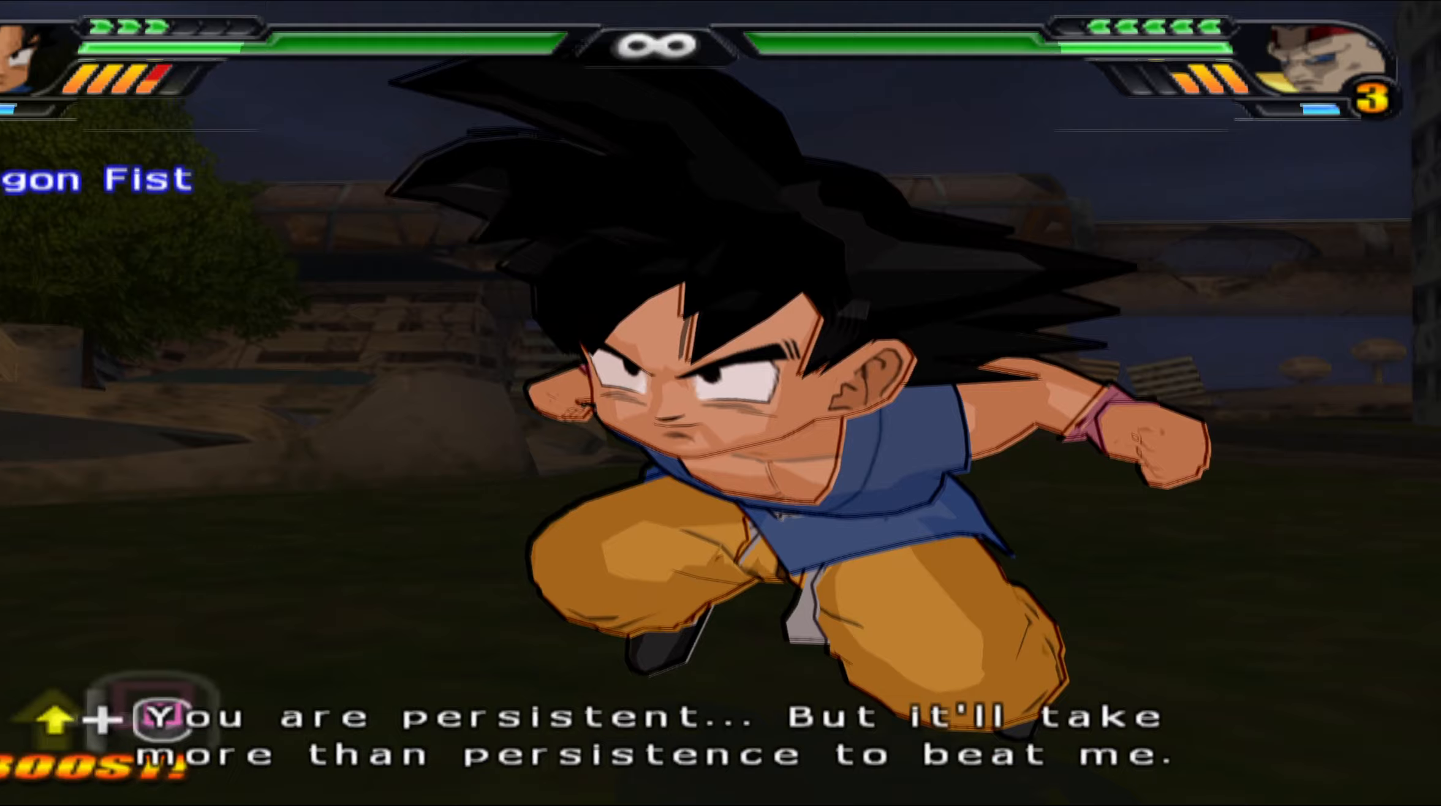
{"buttons": [], "left_stick": "center", "right_stick": "center", "events": []}
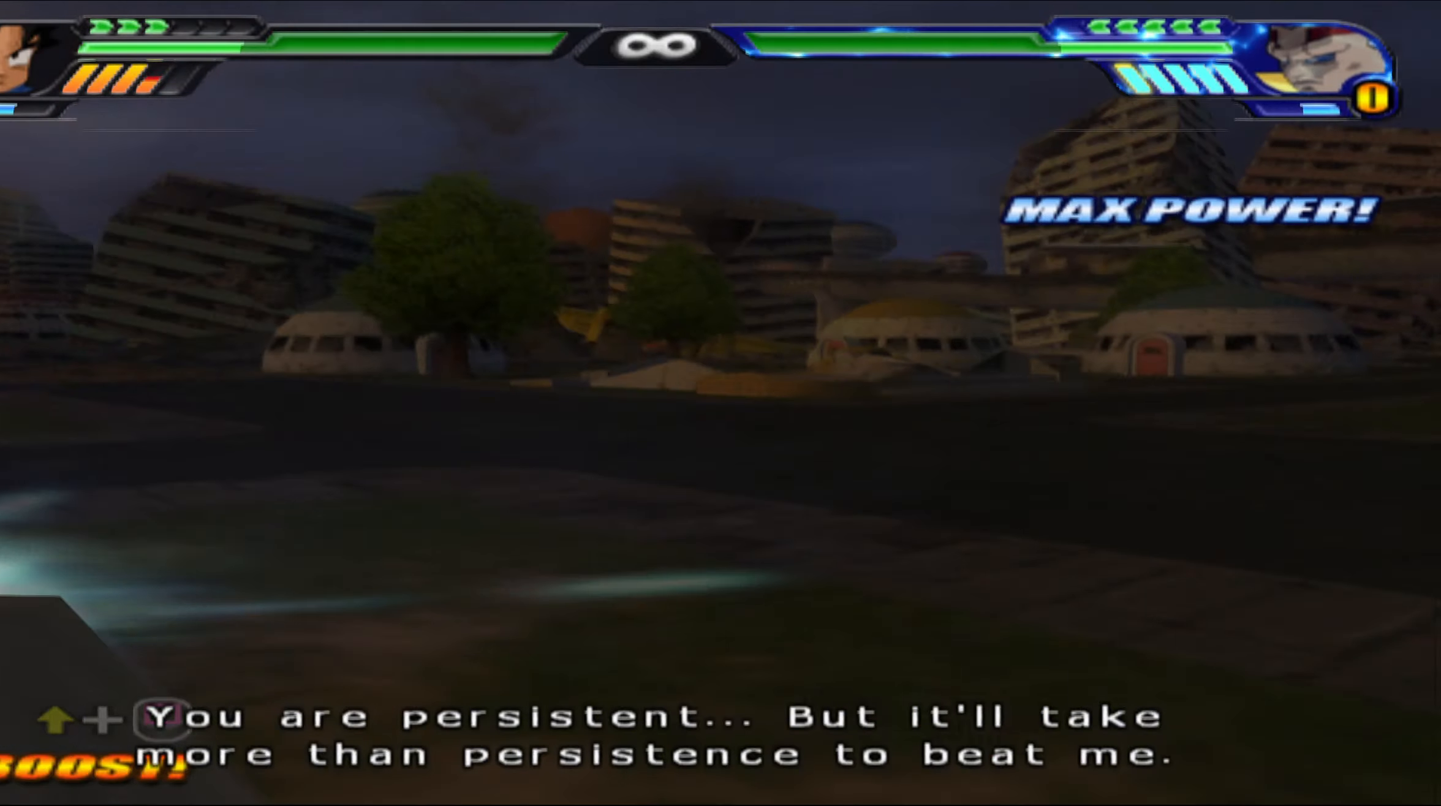
{"buttons": ["DPAD_LEFT"], "left_stick": "center", "right_stick": "center", "events": [[167, "B", "down"], [267, "B", "up"], [333, "B", "down"], [350, "DPAD_LEFT", "down"], [450, "B", "up"]]}
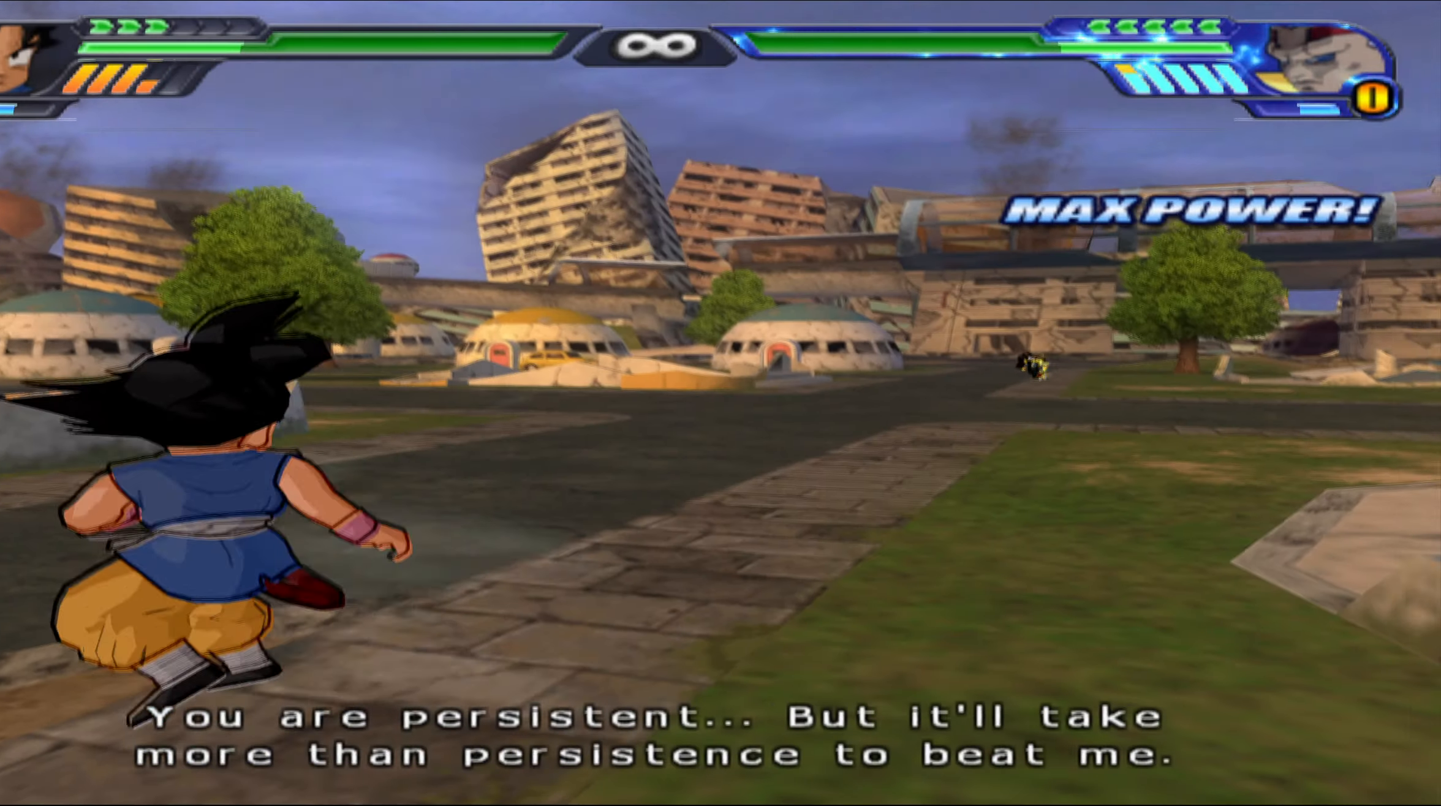
{"buttons": ["L2"], "left_stick": "center", "right_stick": "center", "events": [[300, "DPAD_LEFT", "up"], [300, "L2", "down"]]}
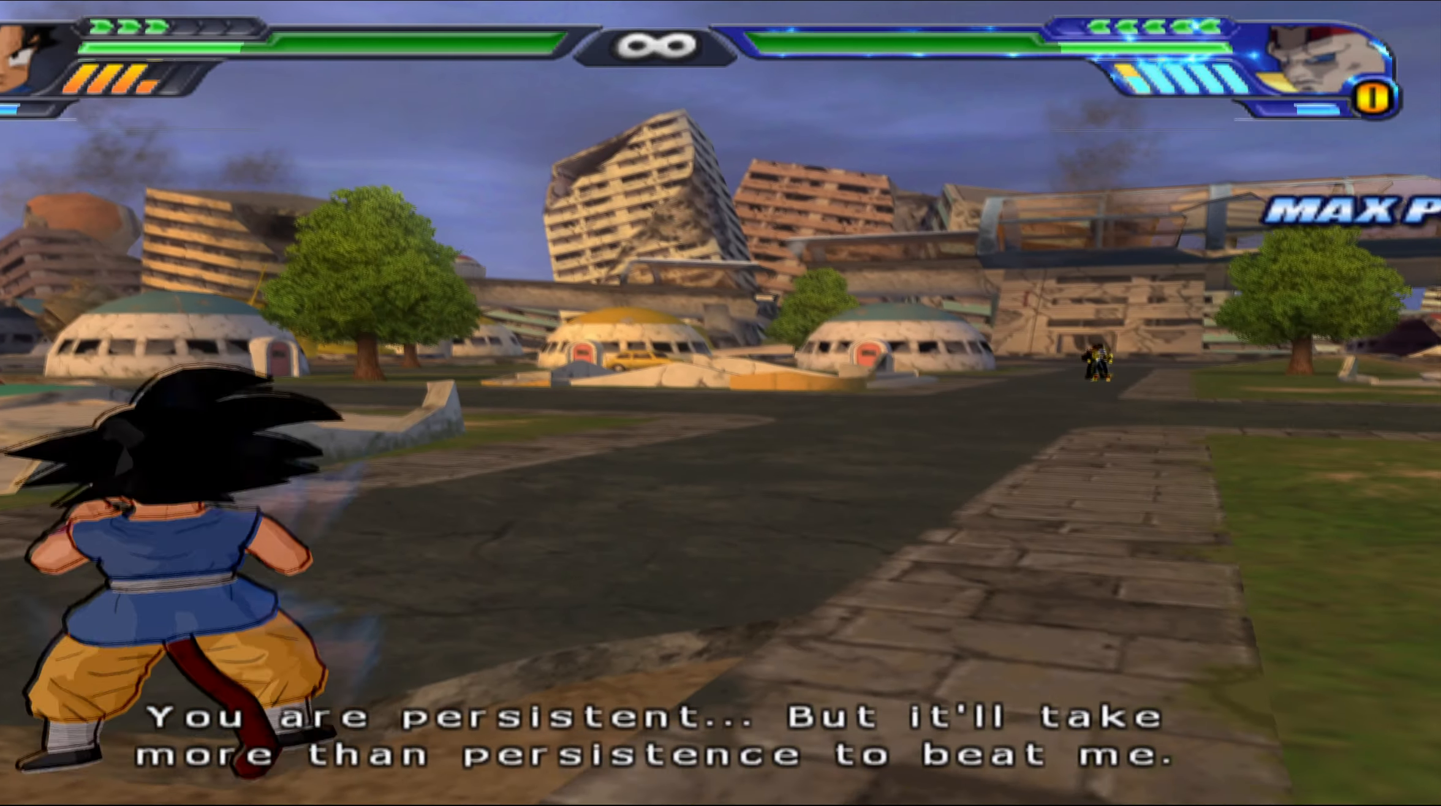
{"buttons": ["L2"], "left_stick": "center", "right_stick": "center", "events": []}